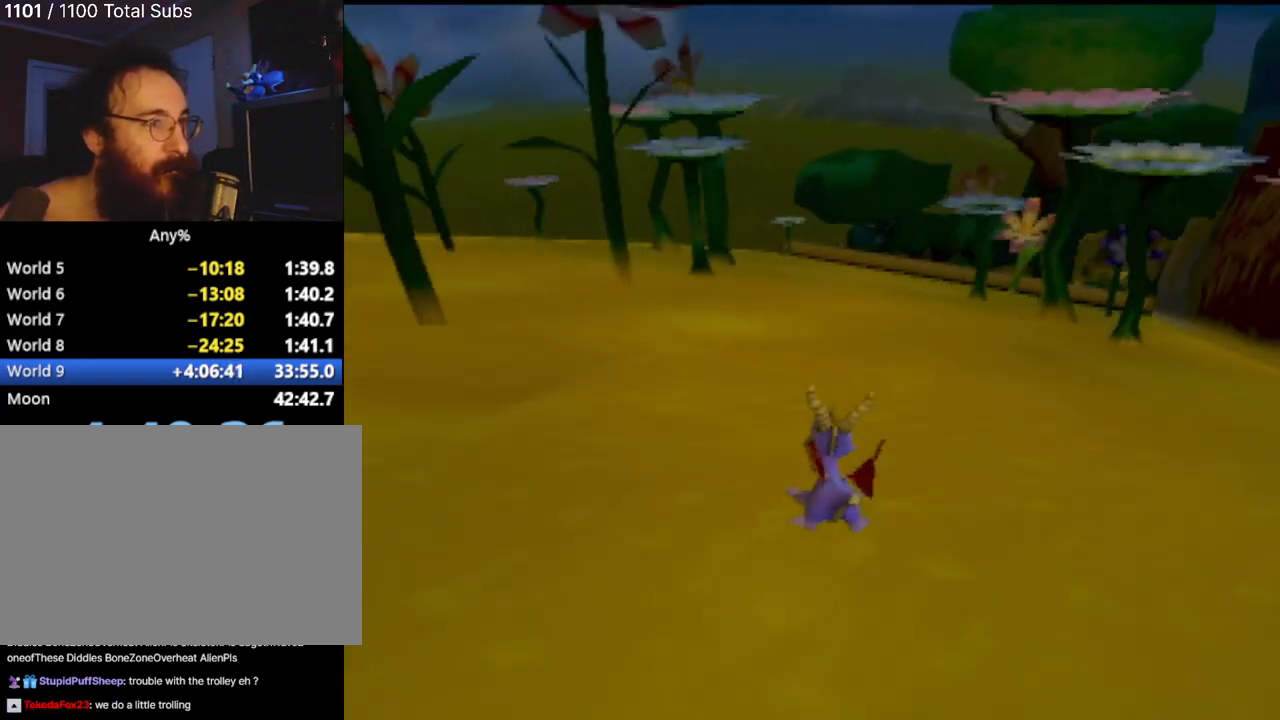
Gameplay with a controller (PlayStation layout); each line is a JSON object with the inputs held at the frame after it. "events" lists button and stick changes between this image and that frame as [ms after this image, input, new state], when the widget could be followed in between. Not read: L3 R3 right_stick.
{"buttons": [], "left_stick": "up-right", "events": [[334, "left_stick", "up-right"]]}
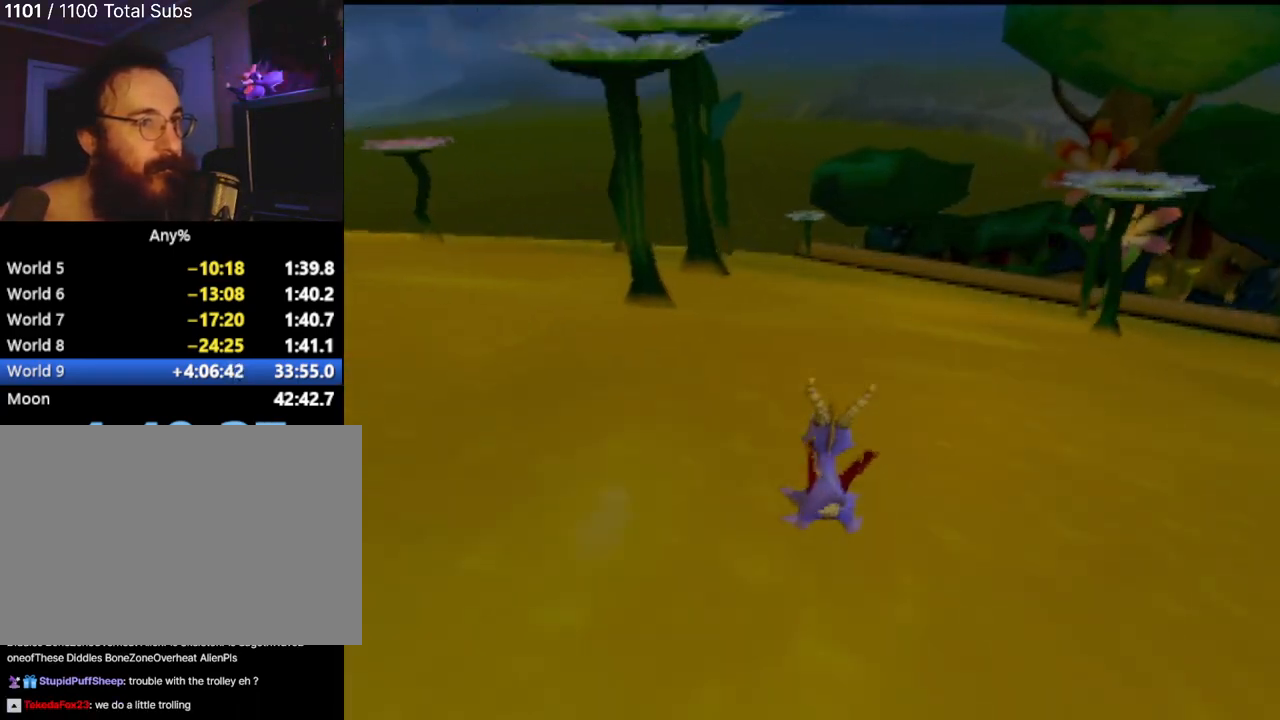
{"buttons": [], "left_stick": "up-right", "events": [[16, "left_stick", "up"], [300, "left_stick", "up-right"]]}
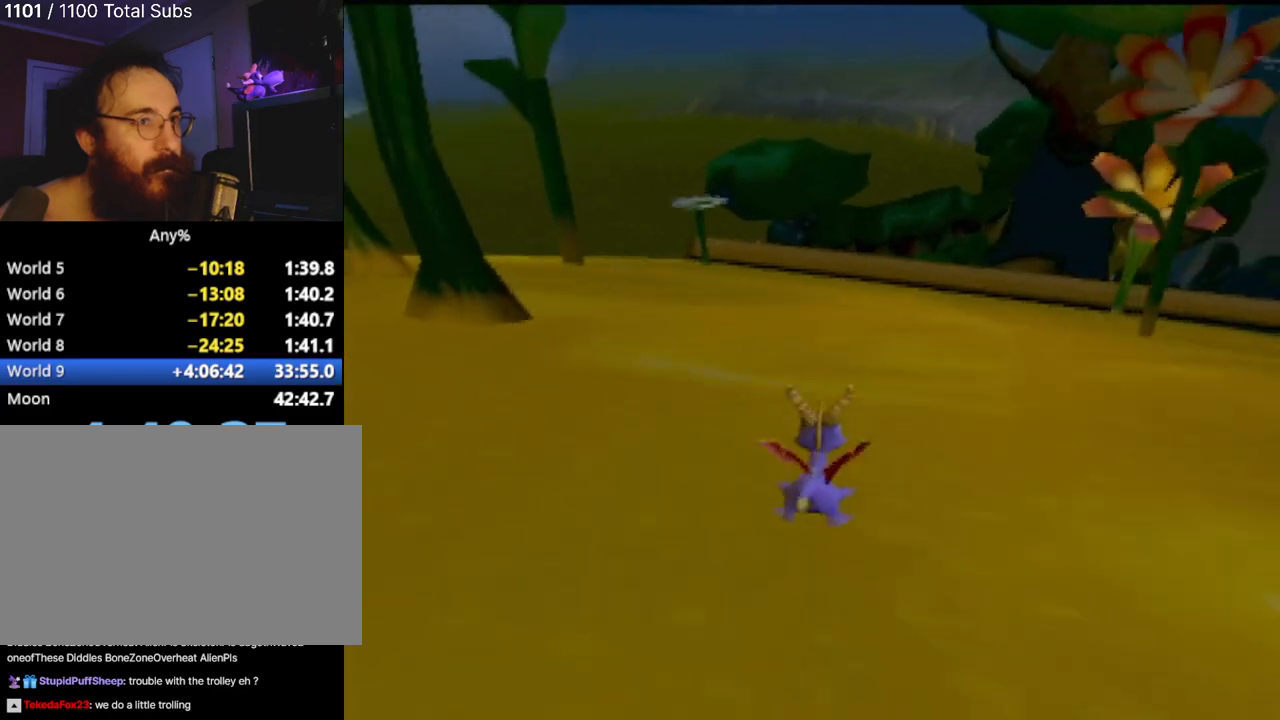
{"buttons": ["CROSS"], "left_stick": "up", "events": [[67, "left_stick", "up"], [484, "CROSS", "down"]]}
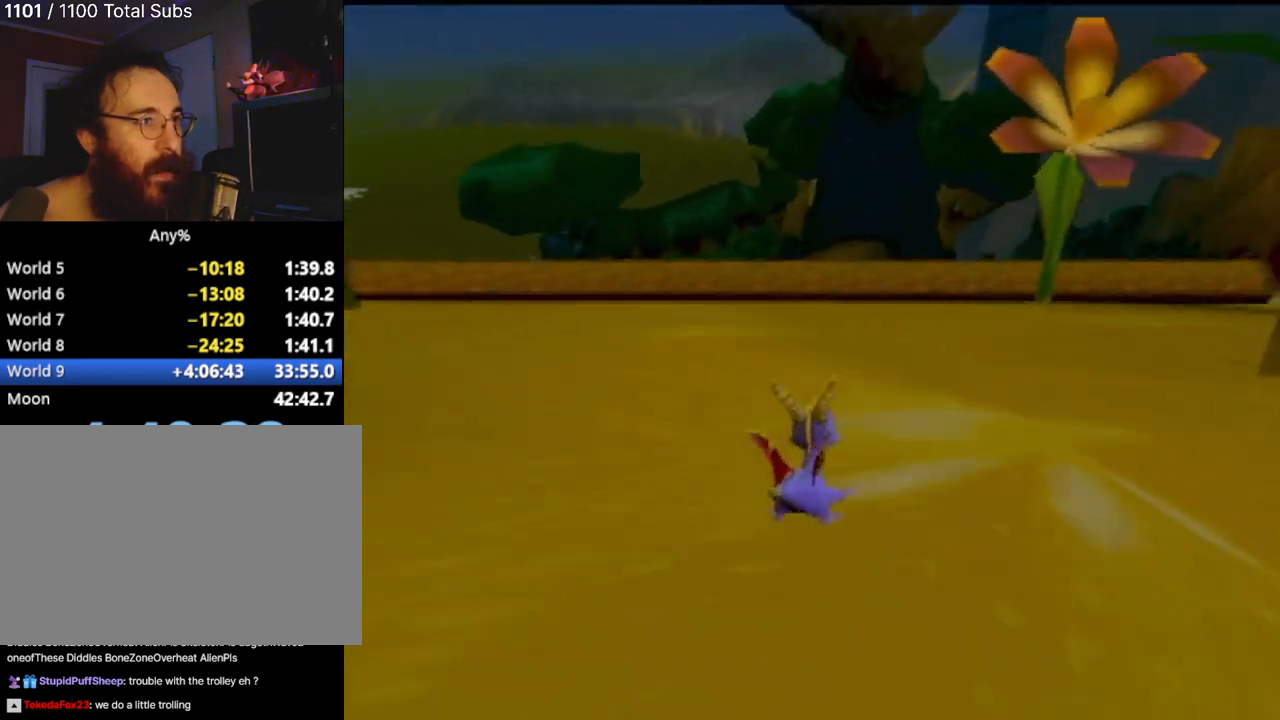
{"buttons": ["CROSS"], "left_stick": "up-right", "events": [[83, "left_stick", "up-right"], [333, "left_stick", "up"], [467, "left_stick", "up-right"]]}
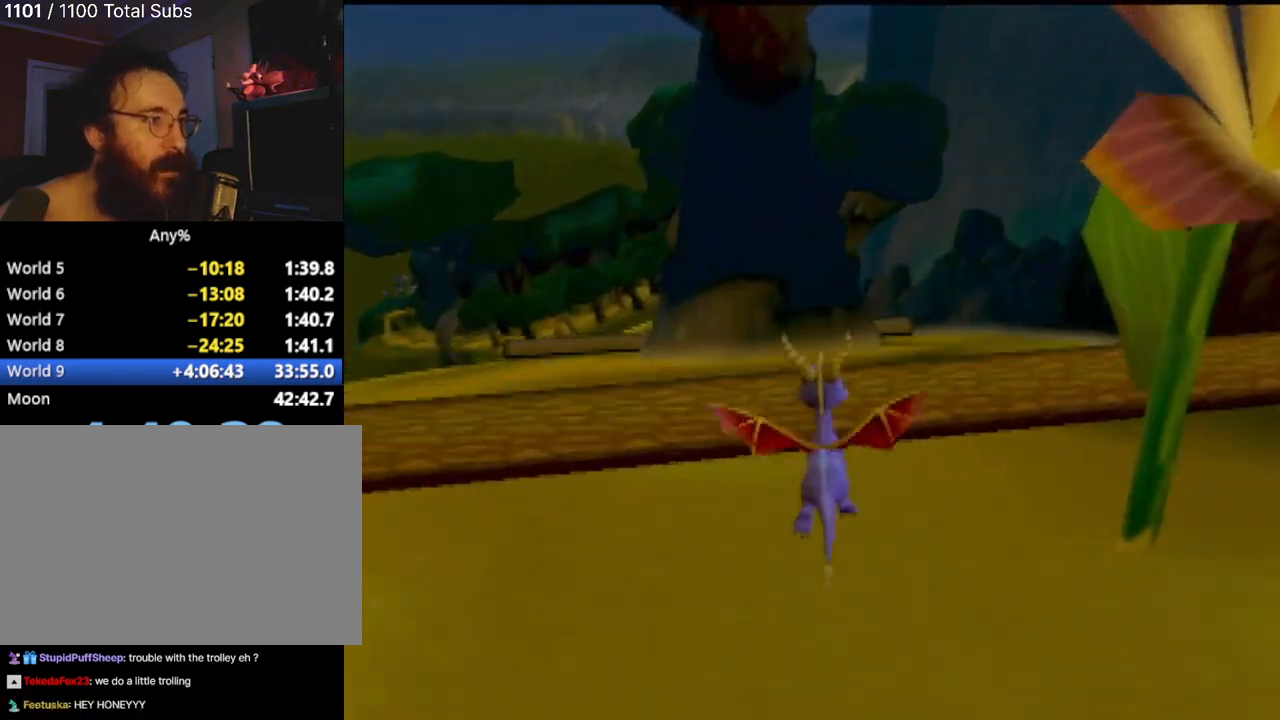
{"buttons": [], "left_stick": "up-left", "events": [[84, "CROSS", "up"], [167, "left_stick", "up"], [300, "left_stick", "up-left"]]}
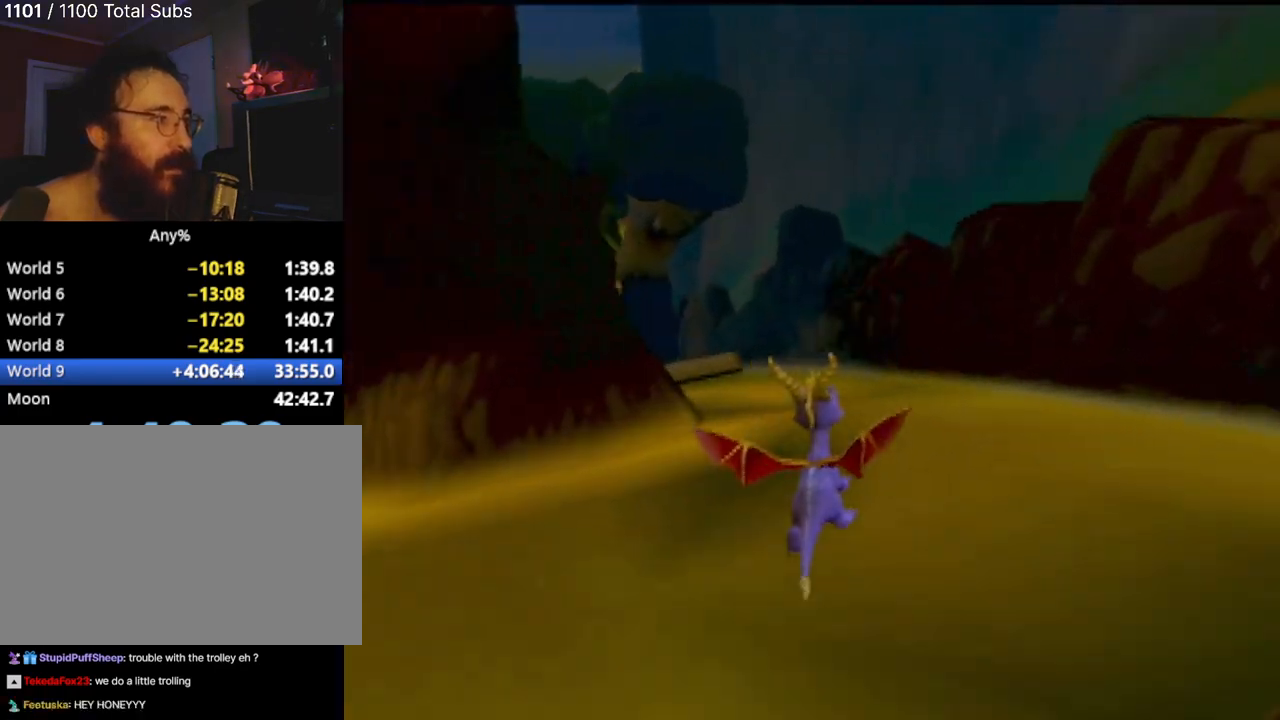
{"buttons": [], "left_stick": "up-left", "events": []}
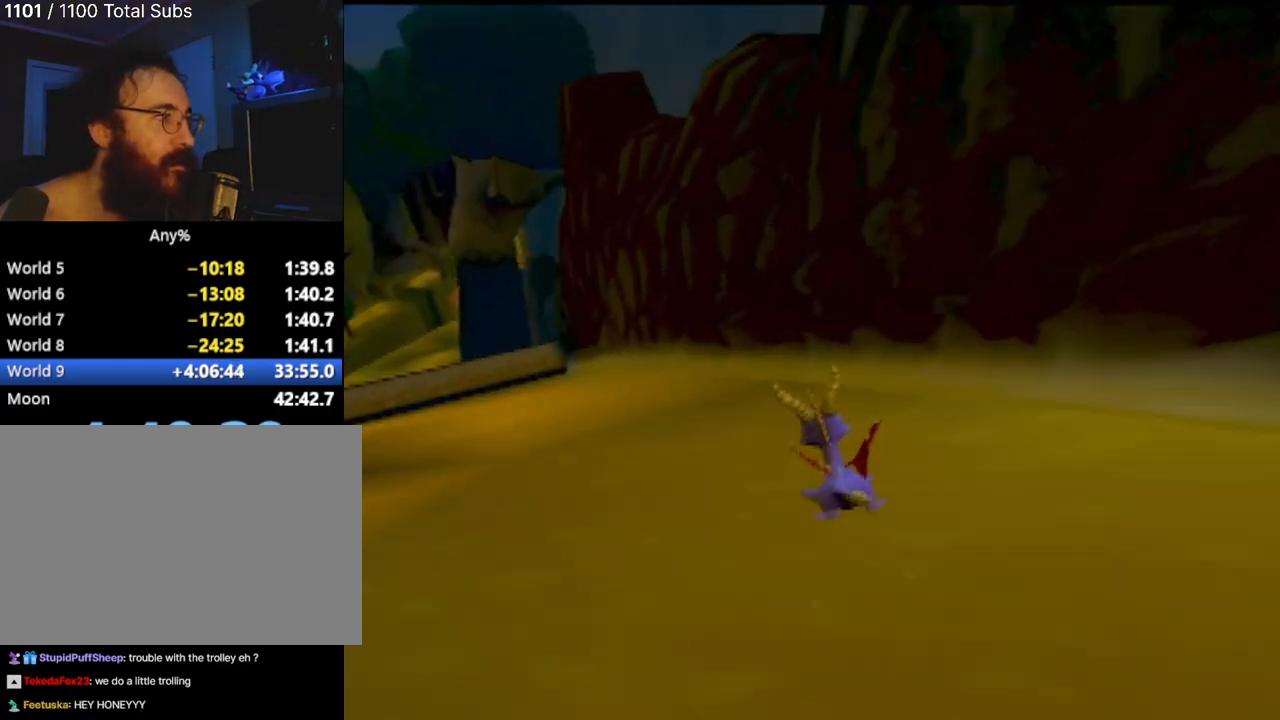
{"buttons": ["CROSS"], "left_stick": "up", "events": [[84, "left_stick", "up"], [250, "CROSS", "down"]]}
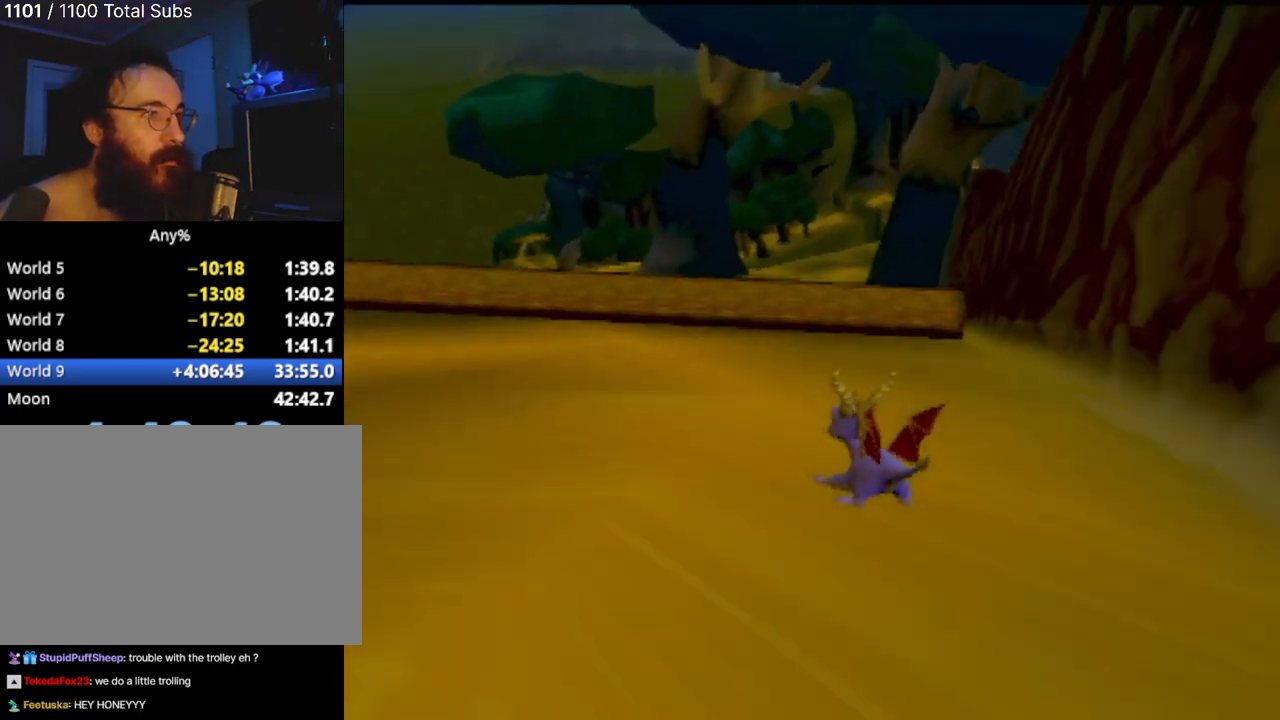
{"buttons": [], "left_stick": "up-right", "events": [[100, "CROSS", "up"], [317, "left_stick", "up-right"]]}
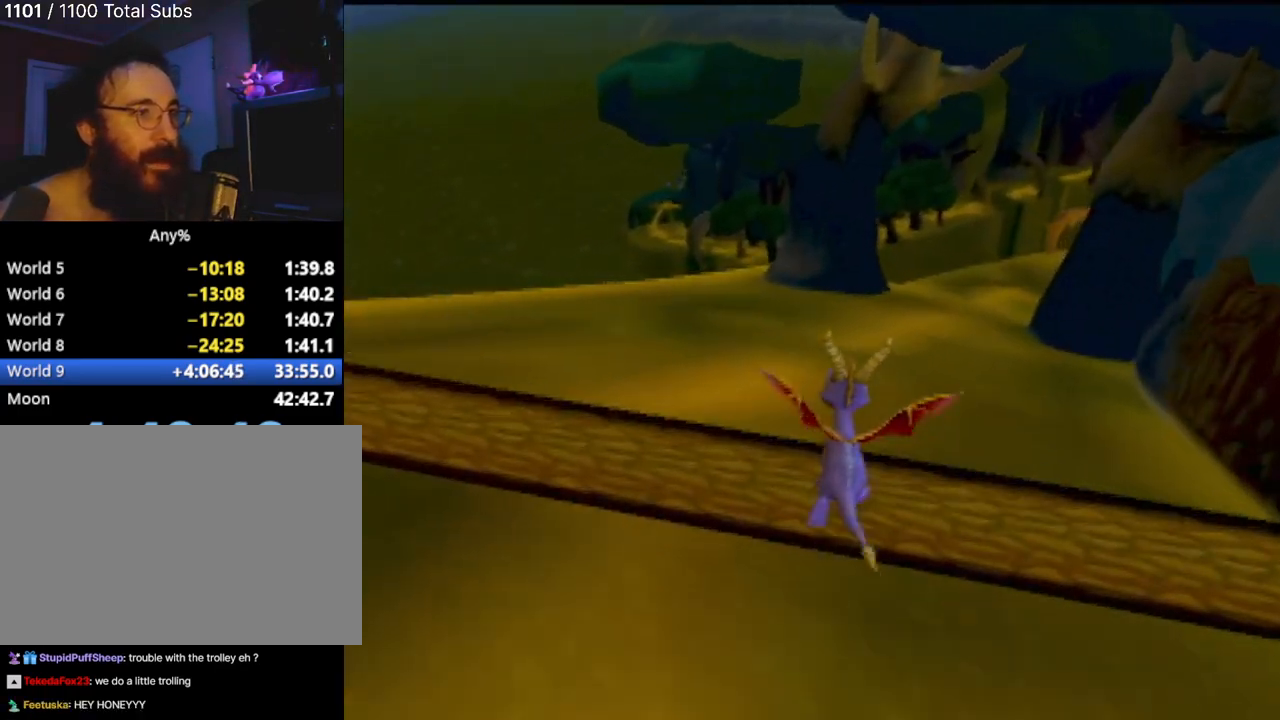
{"buttons": [], "left_stick": "up", "events": [[34, "left_stick", "up"]]}
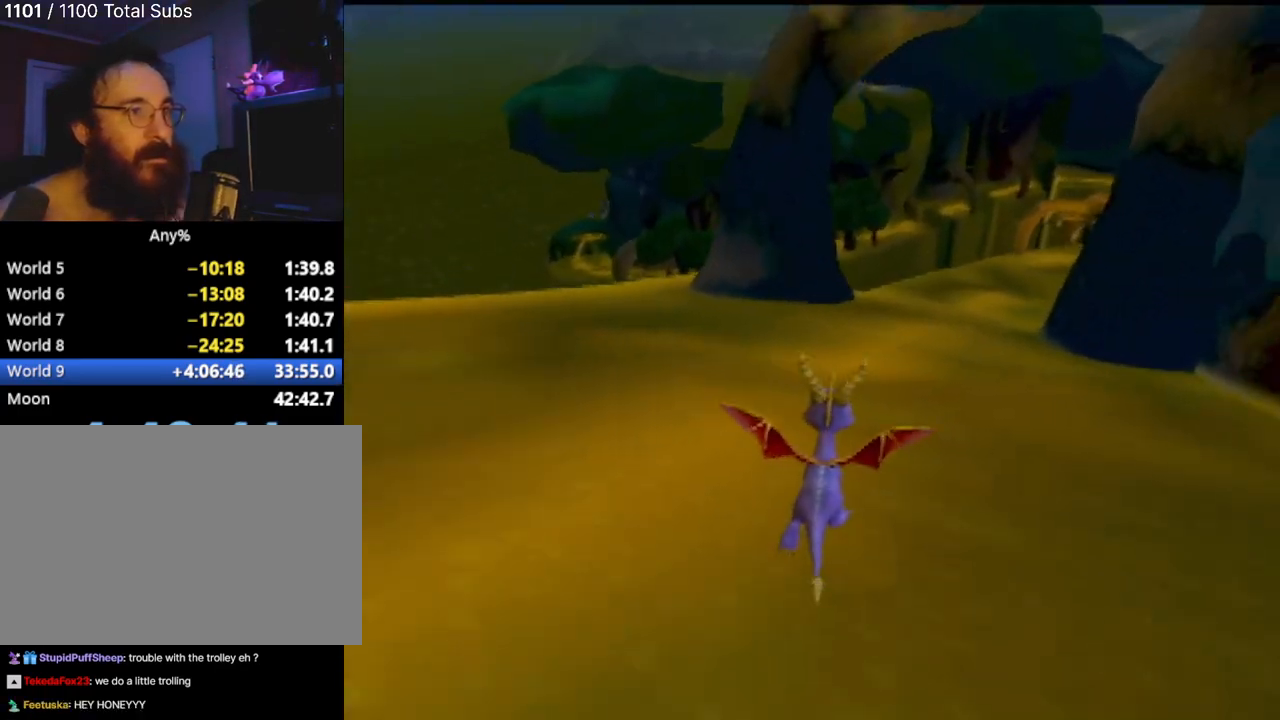
{"buttons": [], "left_stick": "up", "events": []}
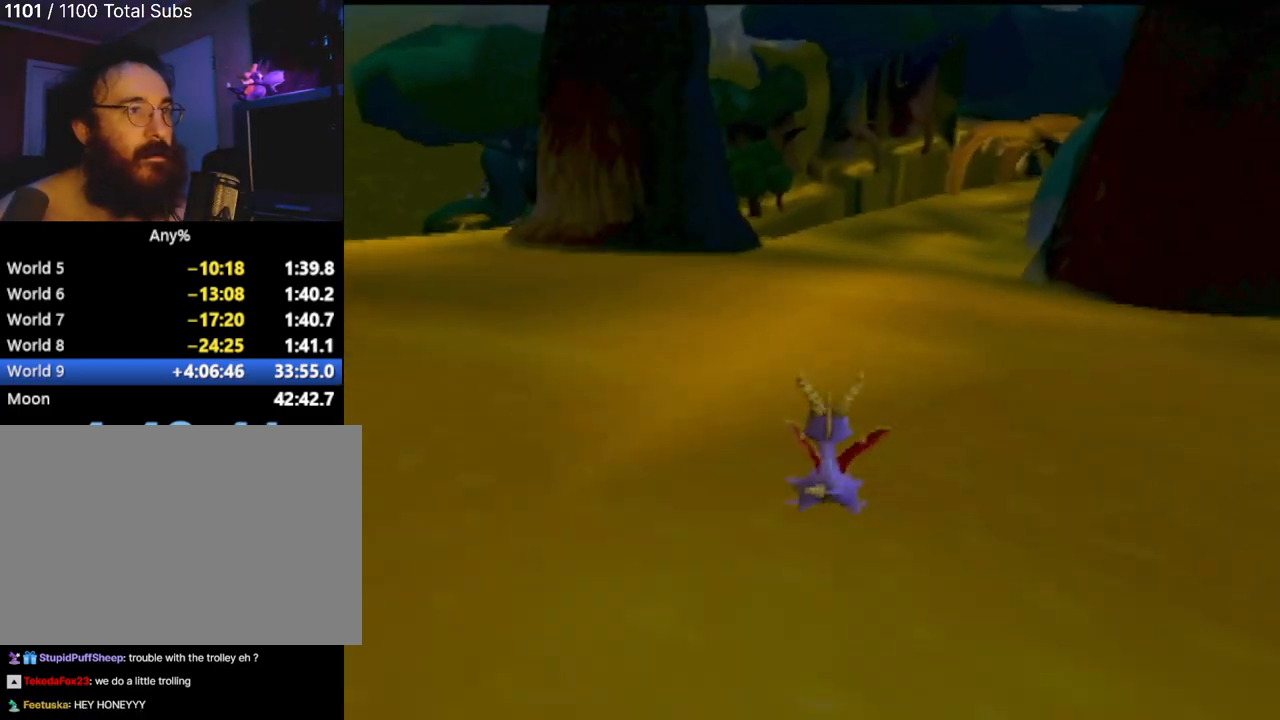
{"buttons": [], "left_stick": "up", "events": []}
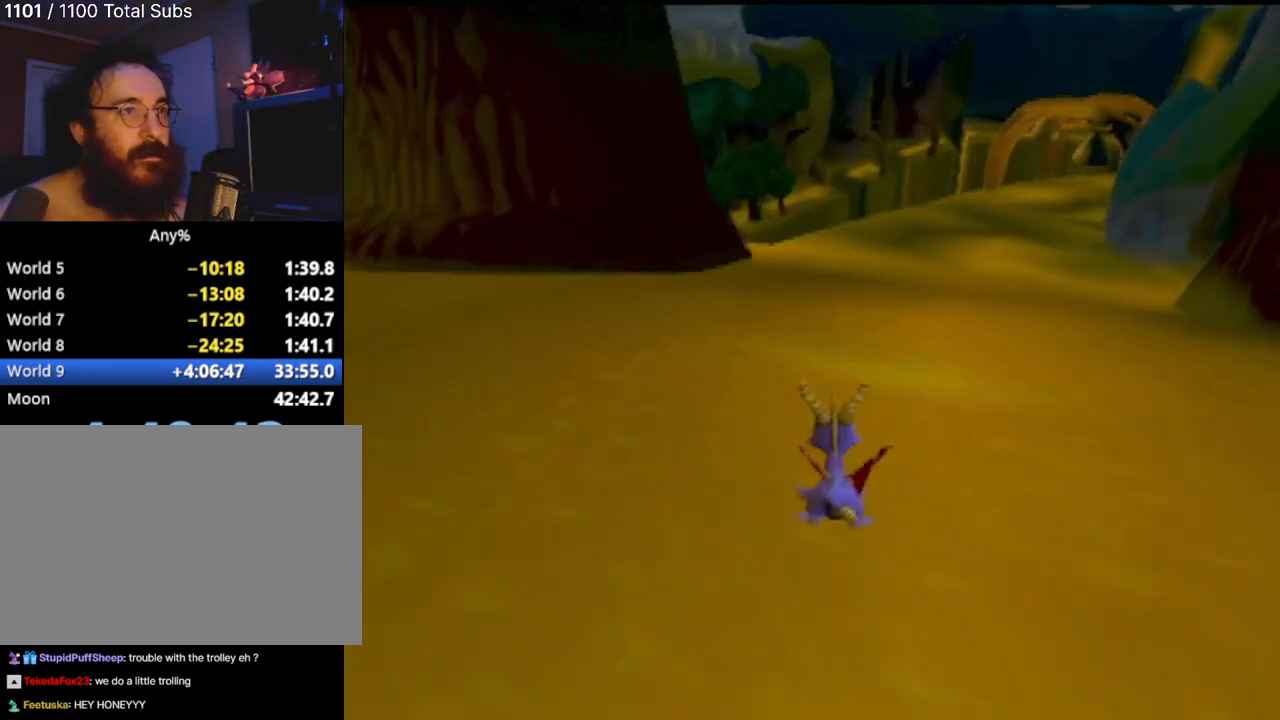
{"buttons": [], "left_stick": "up", "events": [[33, "left_stick", "up-right"], [267, "left_stick", "up"]]}
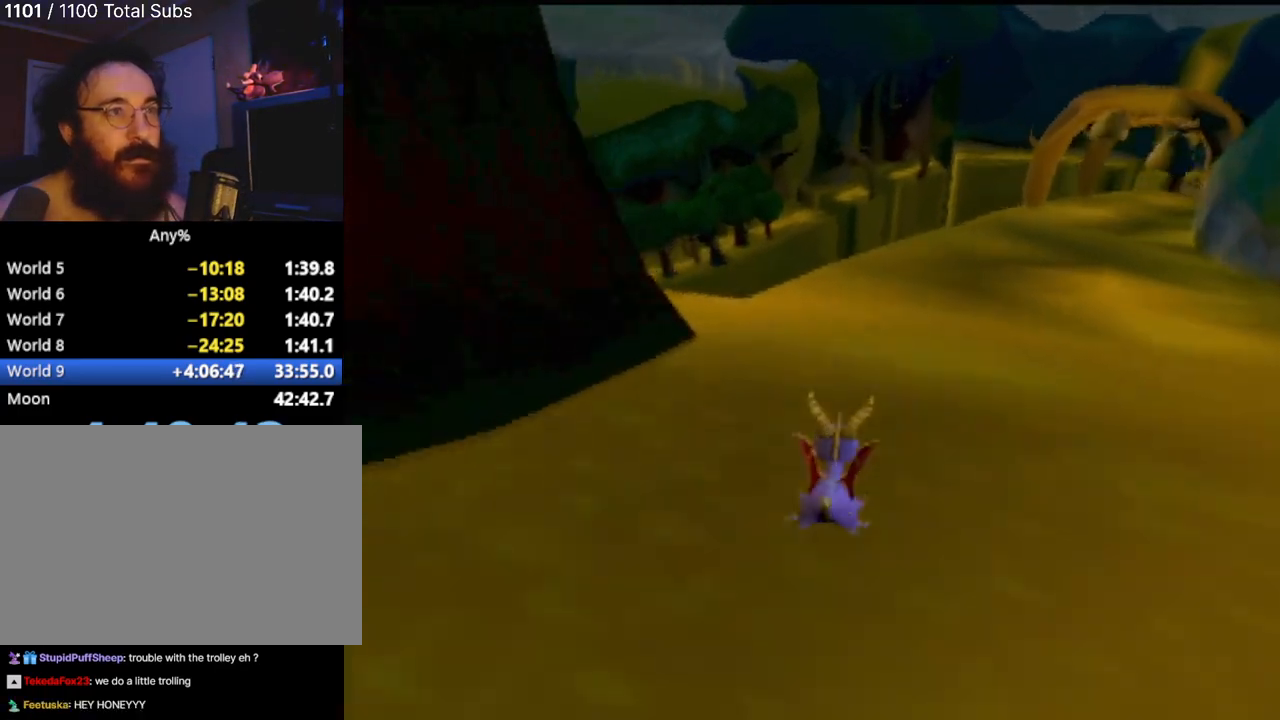
{"buttons": [], "left_stick": "up-right", "events": [[401, "left_stick", "up-right"]]}
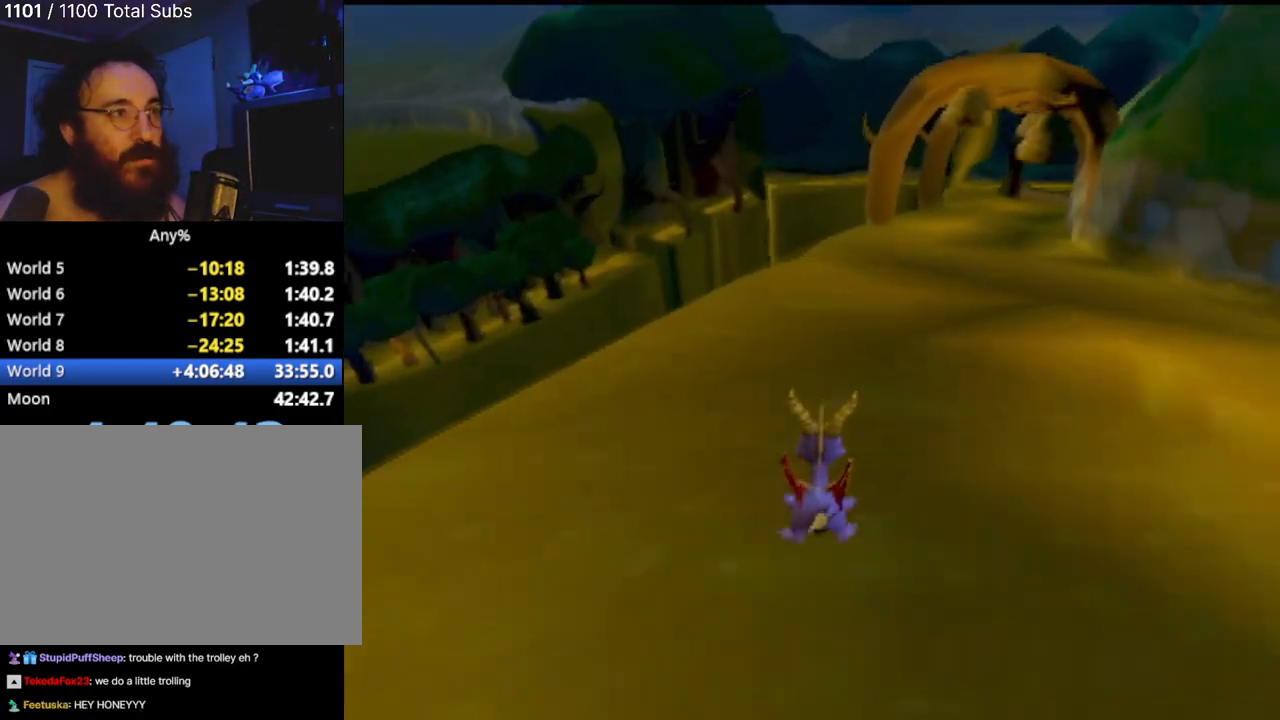
{"buttons": [], "left_stick": "up", "events": [[100, "left_stick", "up"]]}
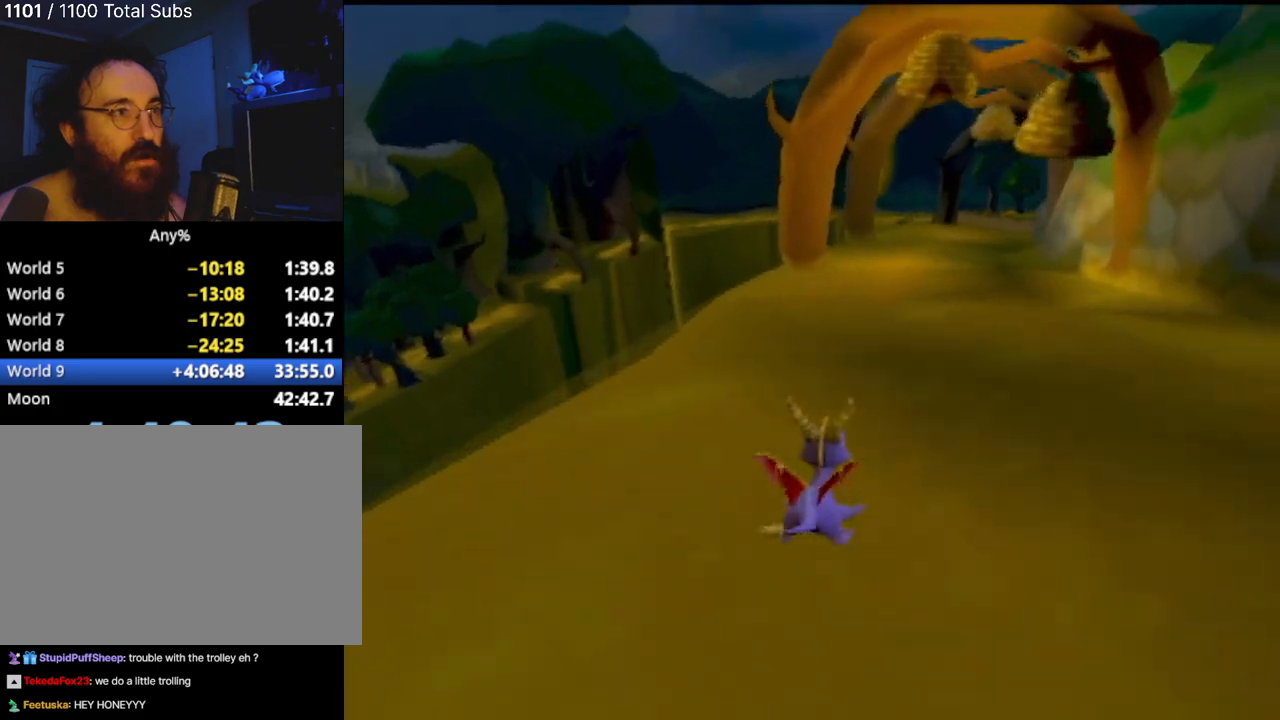
{"buttons": [], "left_stick": "up", "events": [[217, "left_stick", "up-right"], [317, "left_stick", "up"]]}
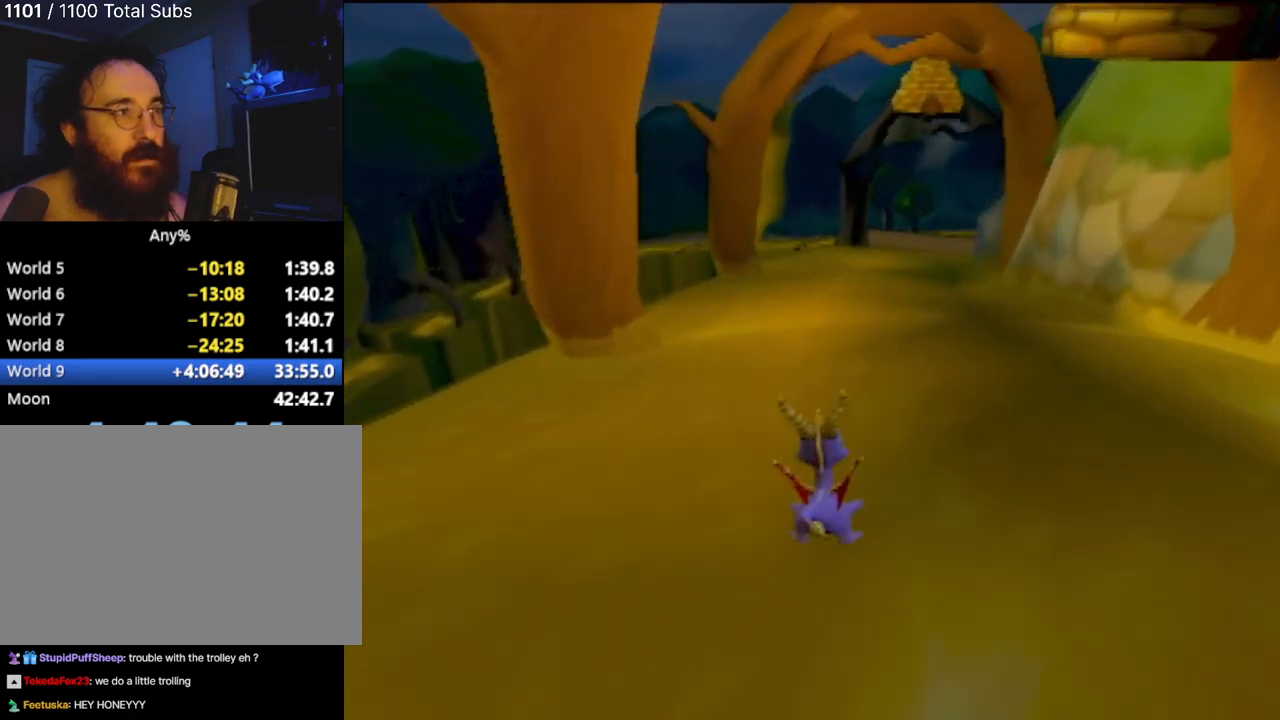
{"buttons": ["CROSS"], "left_stick": "up-right", "events": [[417, "CROSS", "down"], [450, "left_stick", "up-right"]]}
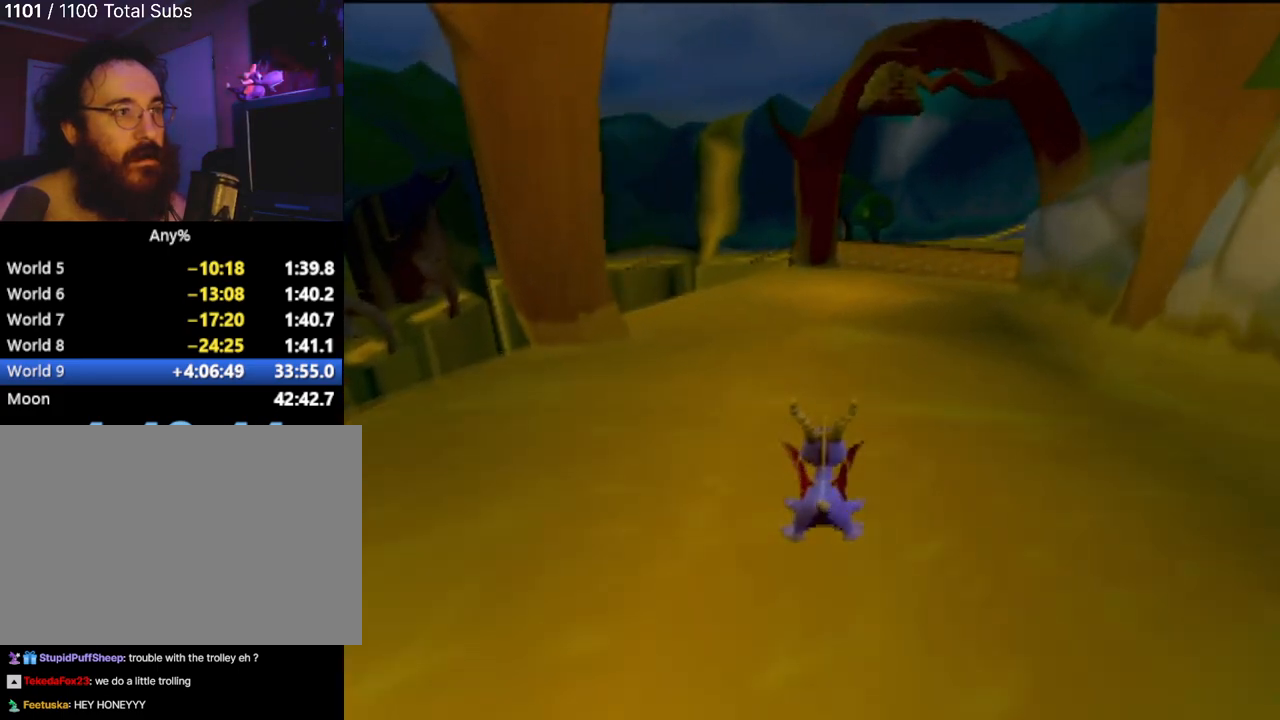
{"buttons": [], "left_stick": "up", "events": [[433, "left_stick", "up"], [467, "CROSS", "up"]]}
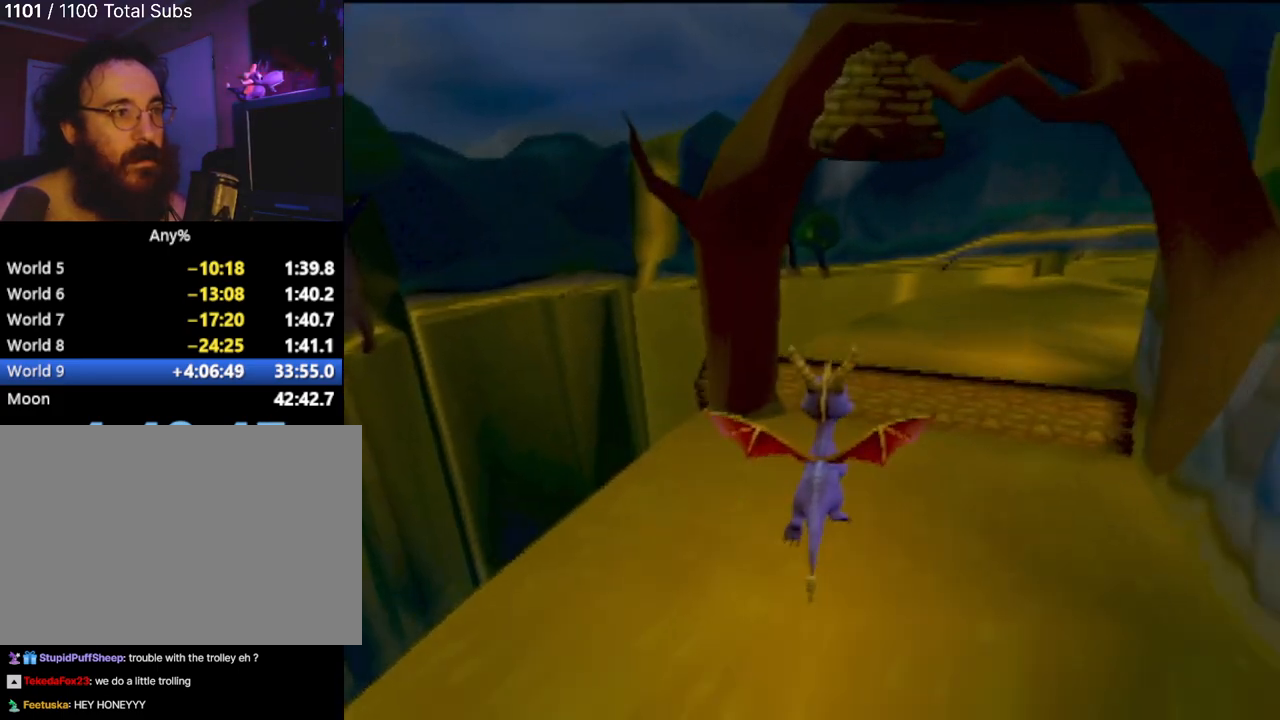
{"buttons": [], "left_stick": "up", "events": []}
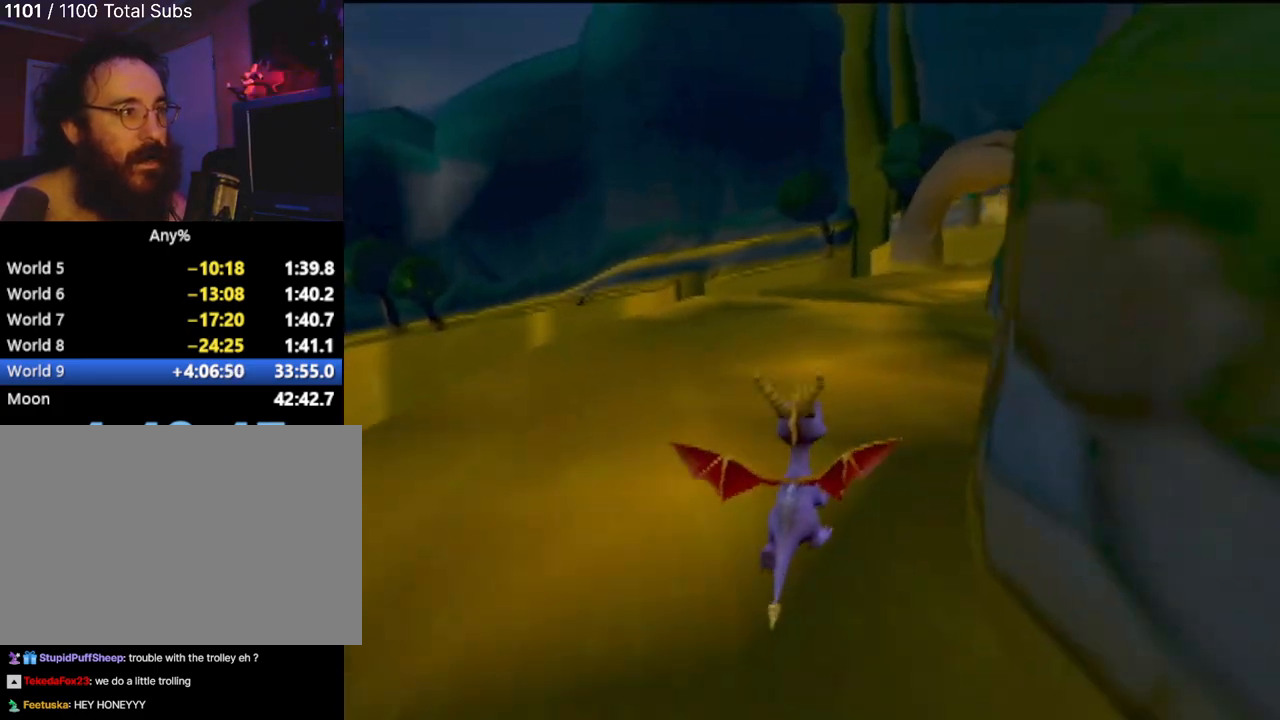
{"buttons": [], "left_stick": "up", "events": [[50, "left_stick", "up-left"], [283, "left_stick", "up"]]}
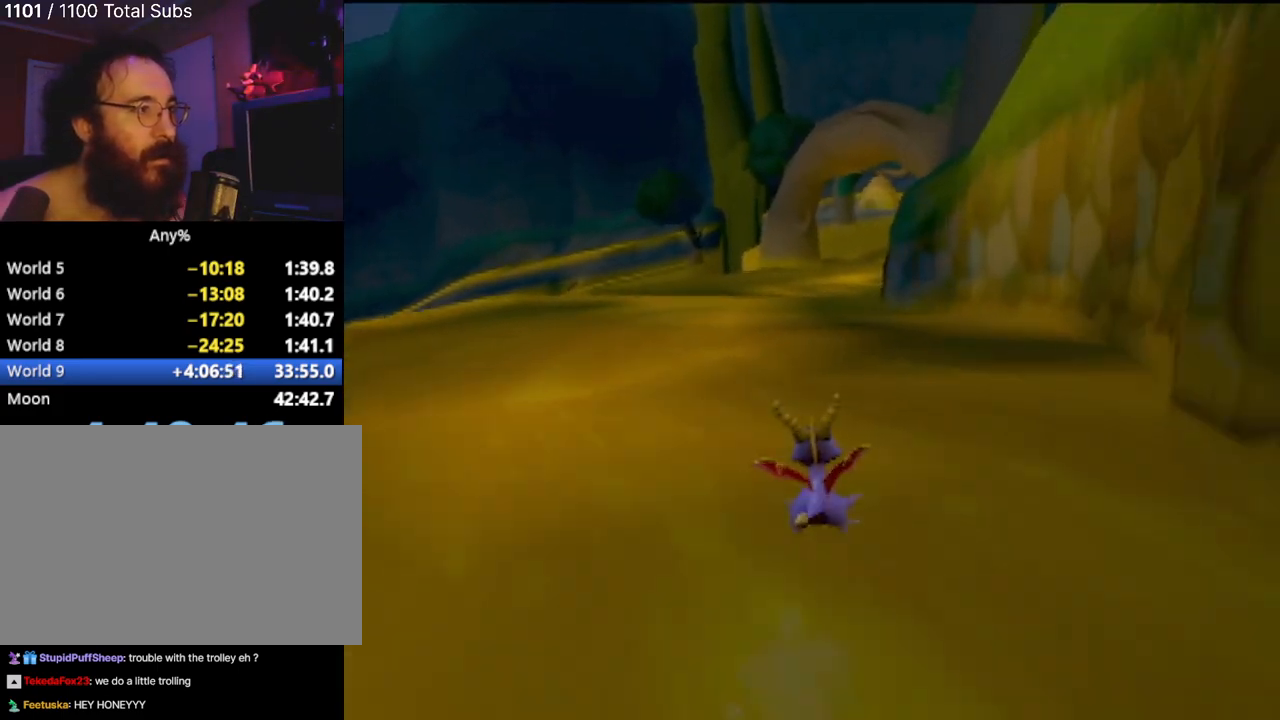
{"buttons": [], "left_stick": "up", "events": []}
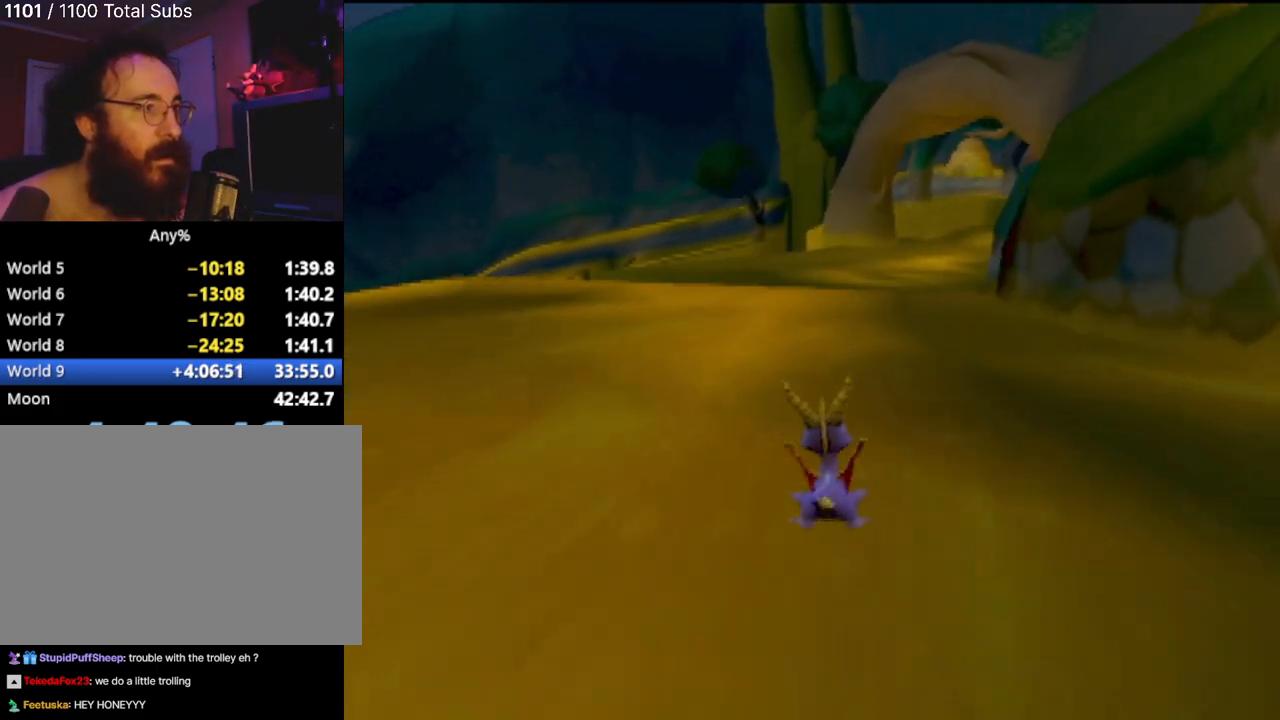
{"buttons": ["CROSS"], "left_stick": "up", "events": [[266, "CROSS", "down"], [300, "left_stick", "up-right"], [467, "left_stick", "up"]]}
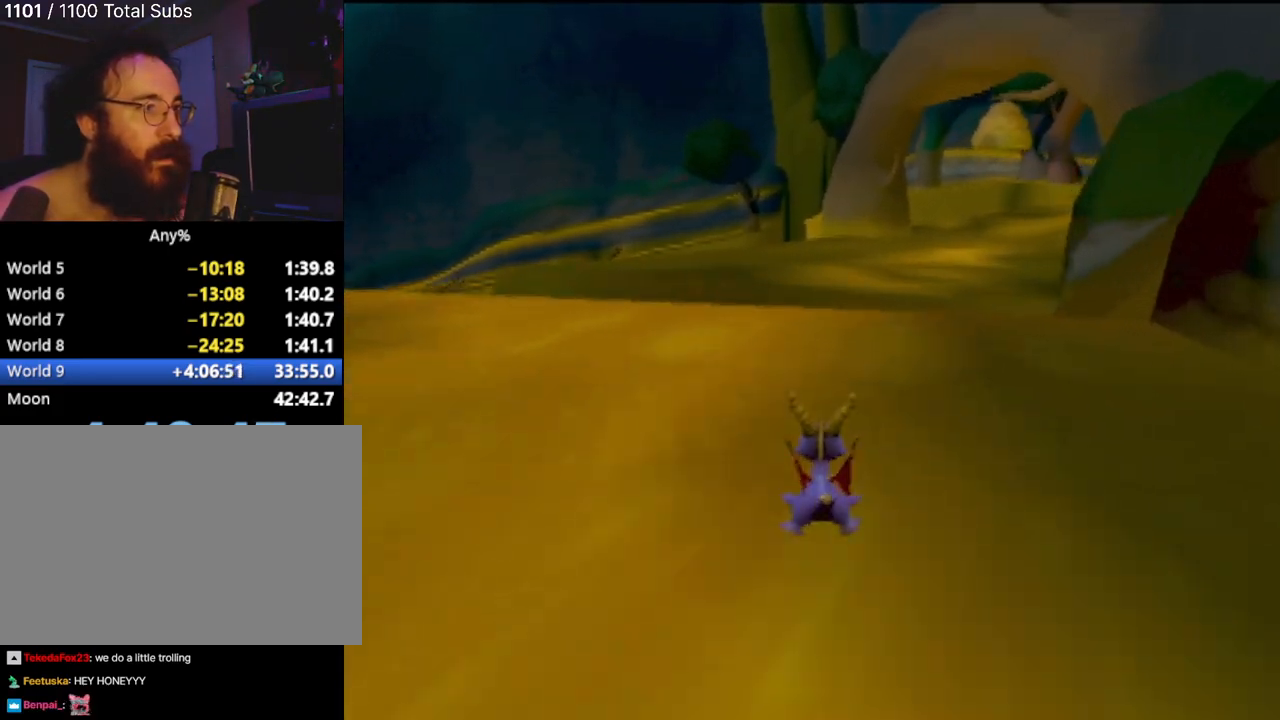
{"buttons": ["CROSS"], "left_stick": "up", "events": []}
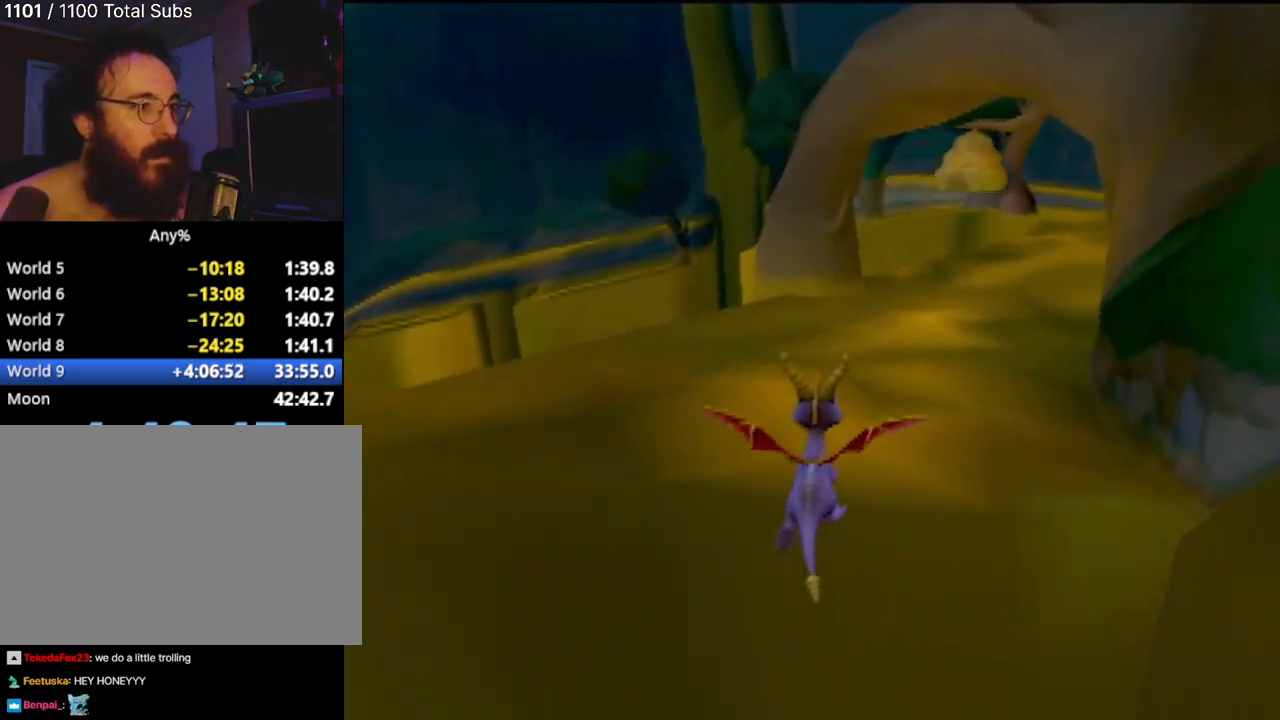
{"buttons": [], "left_stick": "up-right", "events": [[183, "left_stick", "up-right"], [400, "CROSS", "up"]]}
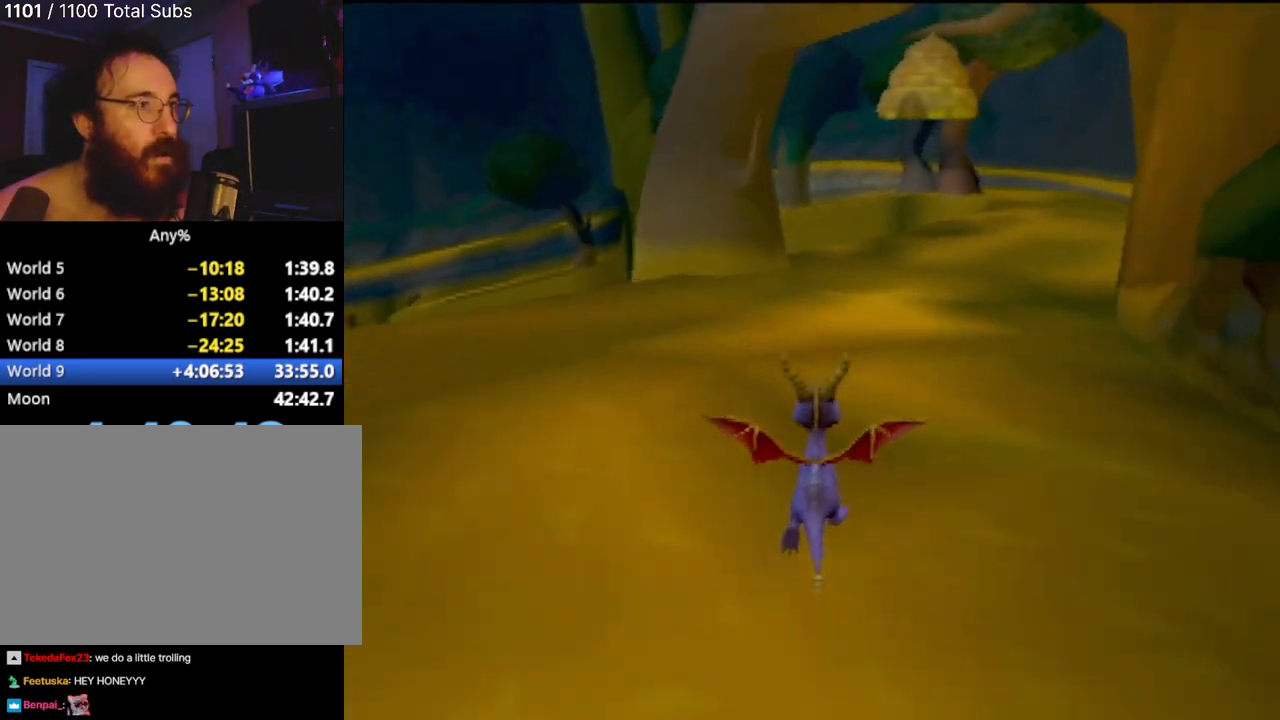
{"buttons": [], "left_stick": "up", "events": [[100, "left_stick", "up"]]}
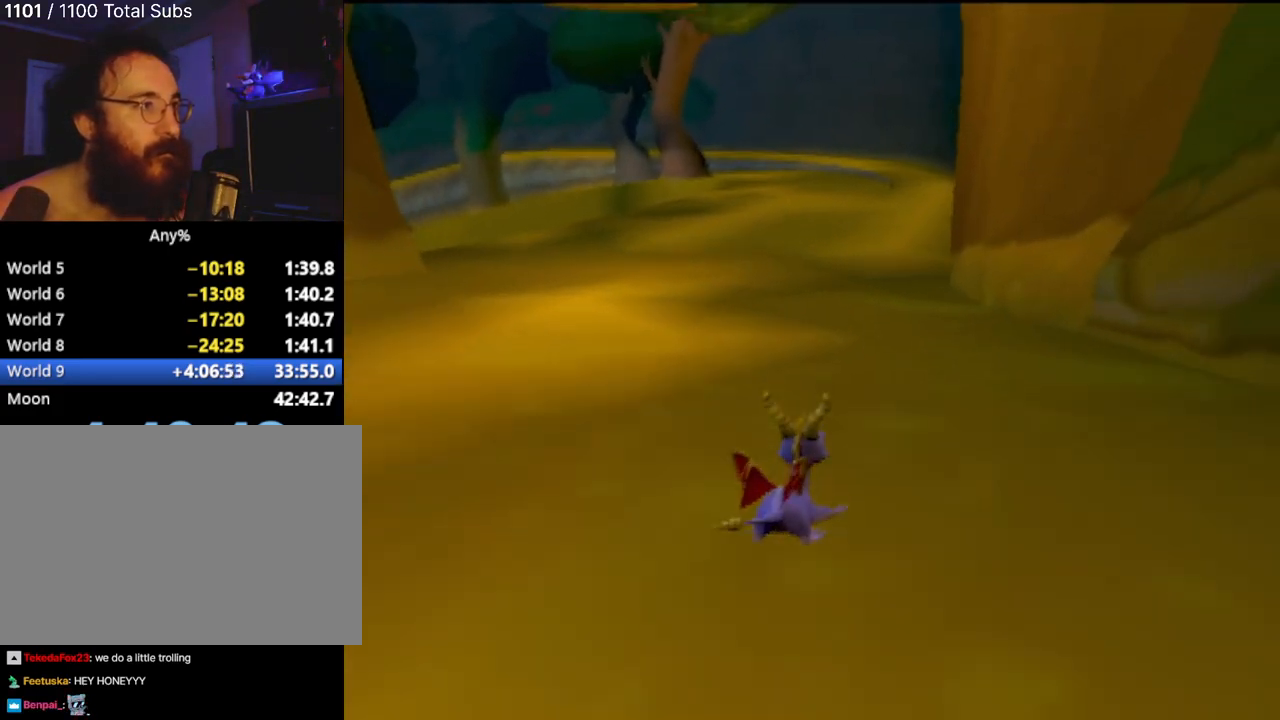
{"buttons": [], "left_stick": "up", "events": [[84, "left_stick", "up-left"], [284, "left_stick", "up"]]}
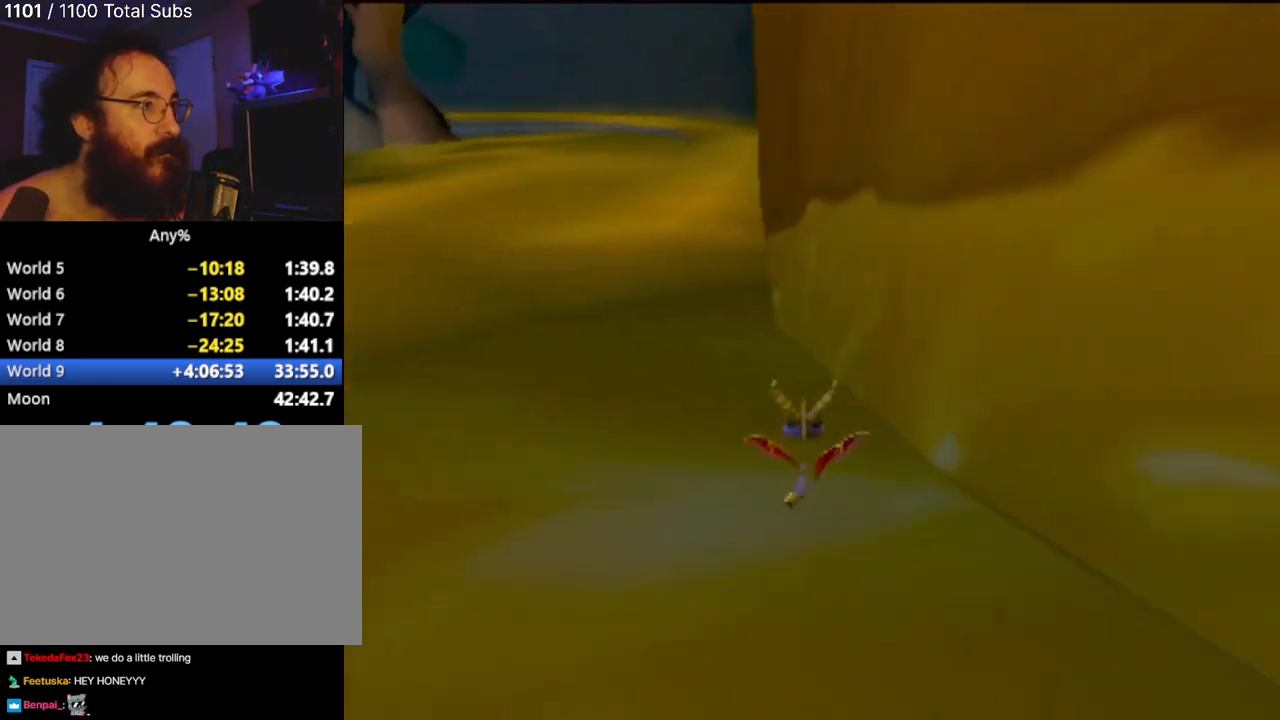
{"buttons": [], "left_stick": "up", "events": []}
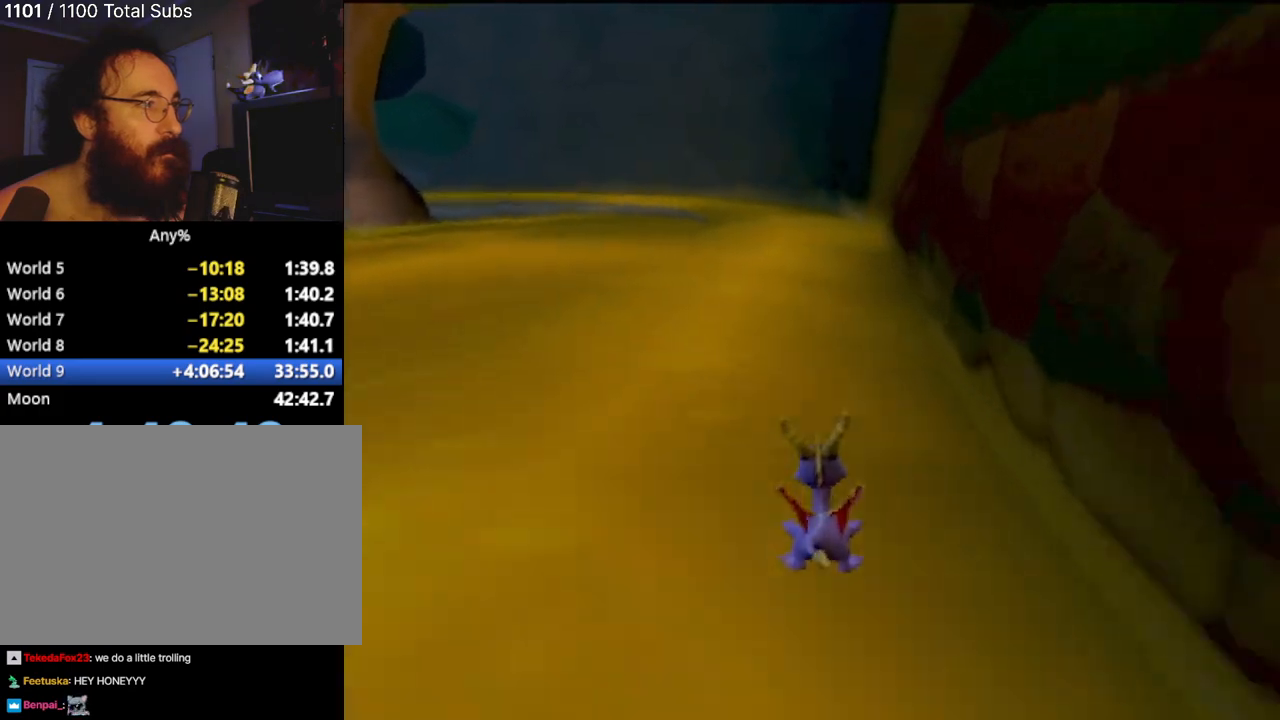
{"buttons": [], "left_stick": "up-left", "events": [[483, "left_stick", "up-left"]]}
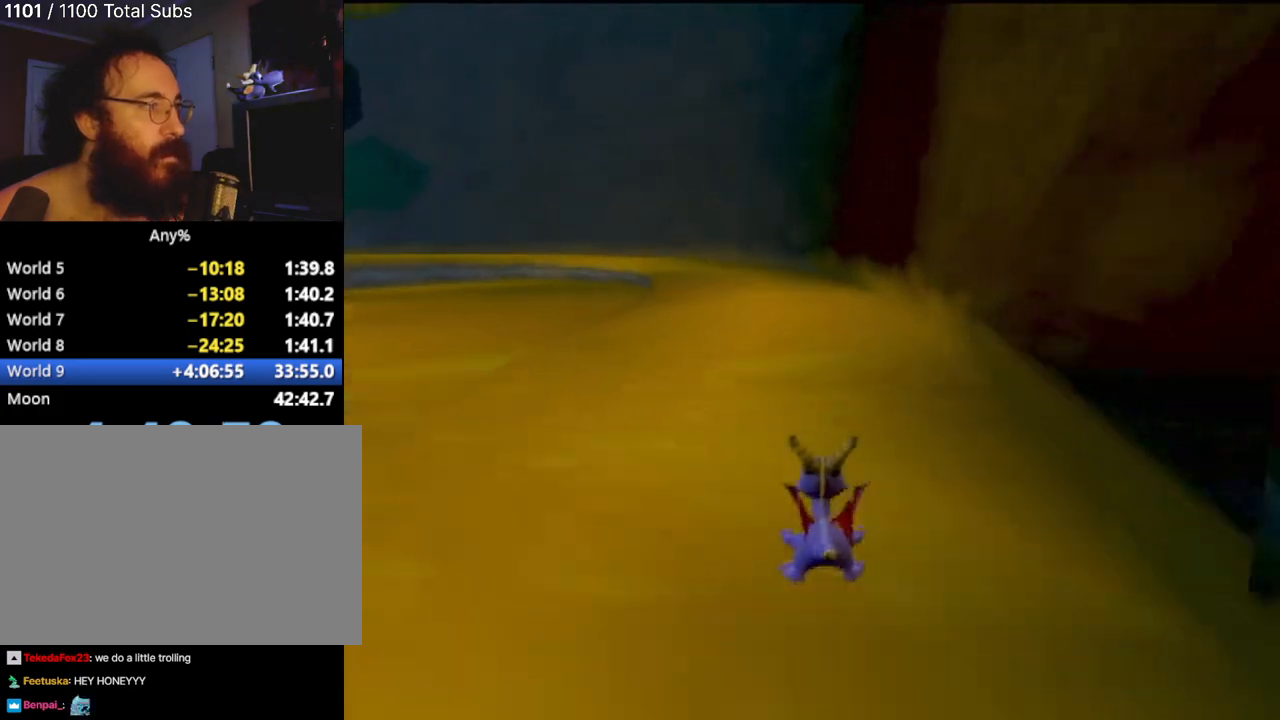
{"buttons": [], "left_stick": "left", "events": [[184, "left_stick", "center"], [417, "left_stick", "left"]]}
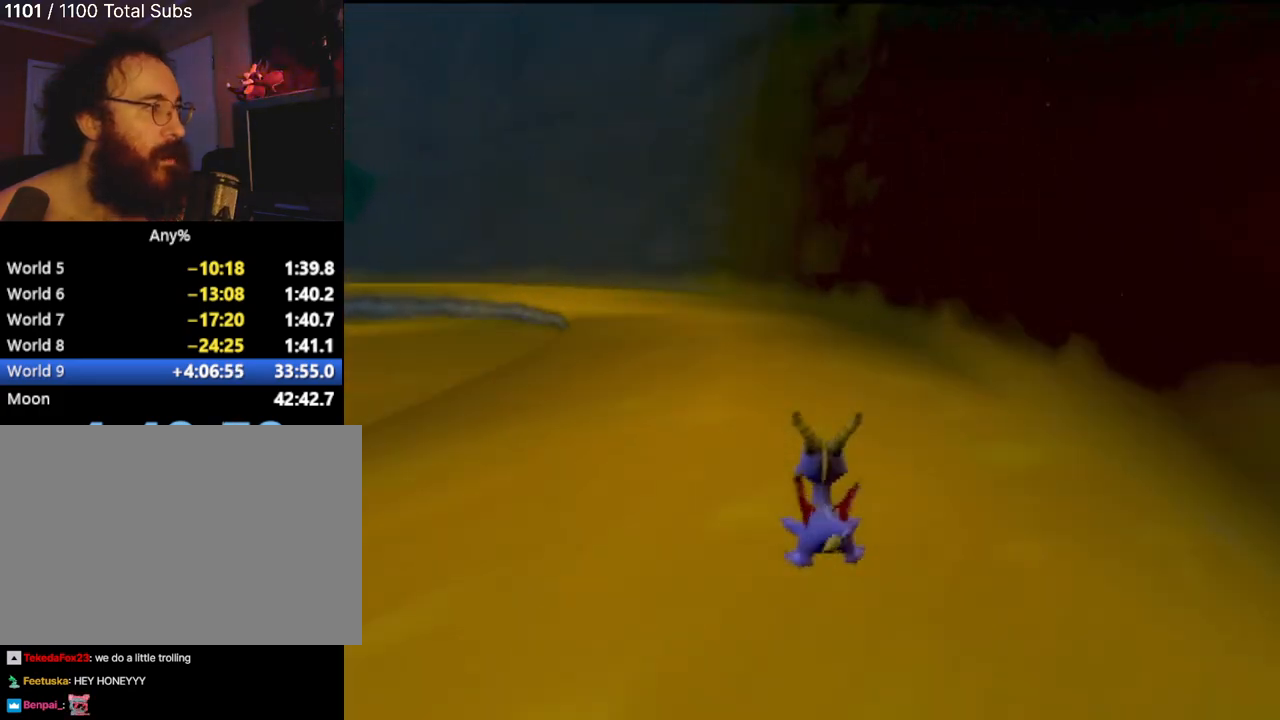
{"buttons": [], "left_stick": "up-right", "events": [[368, "left_stick", "up-right"]]}